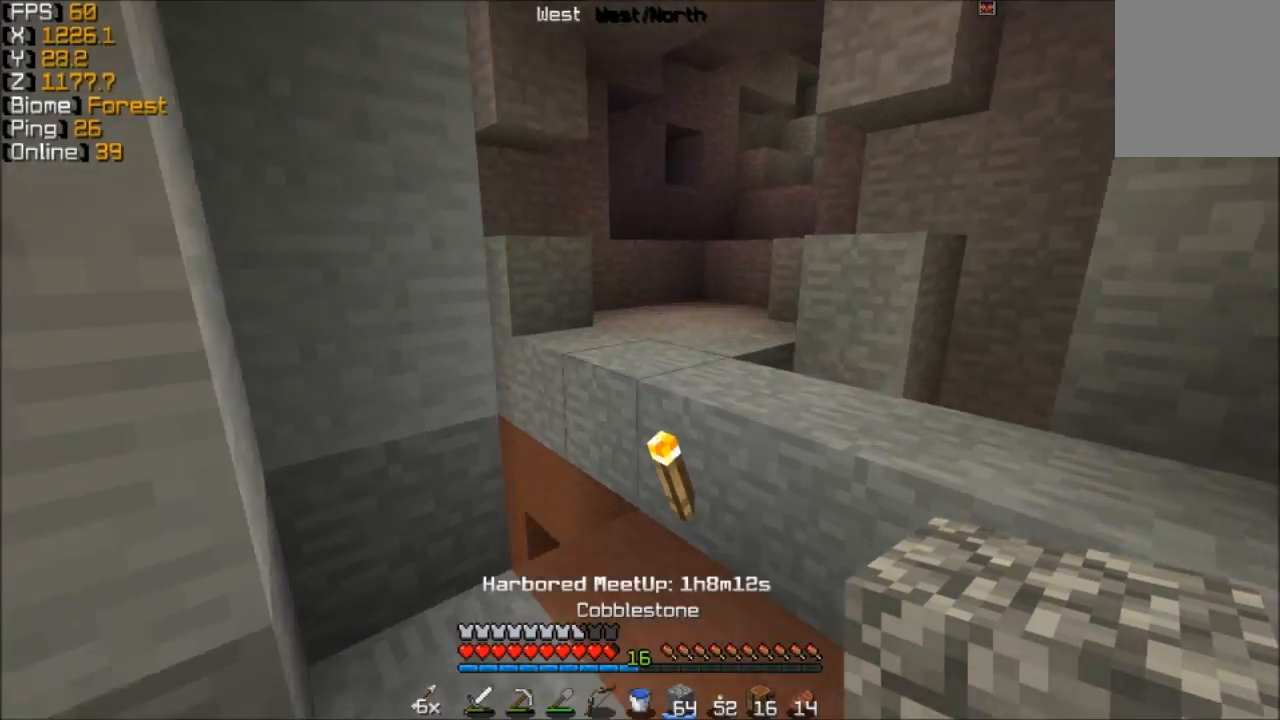
Gameplay with keyboard and mouse; each line is a JSON object with the keys and mouse buttons held at the frame after it. "events" lists presses ("down") and releases ("up") of "a", "d", "s", "w", "mouse_left" and "mouse_right" between this image and that frame as [ms after this image, input, new state], when the widget could be followed in between. "mouse_left", "mouse_right" = the "left", "right" buttons of the "mouse" list. No other keys are recorded. Fast repeated clicks can show as one long hold. Mouse movement is not recorded.
{"keys": [], "mouse": [], "events": [[233, "d", "down"], [367, "d", "up"], [483, "w", "up"]]}
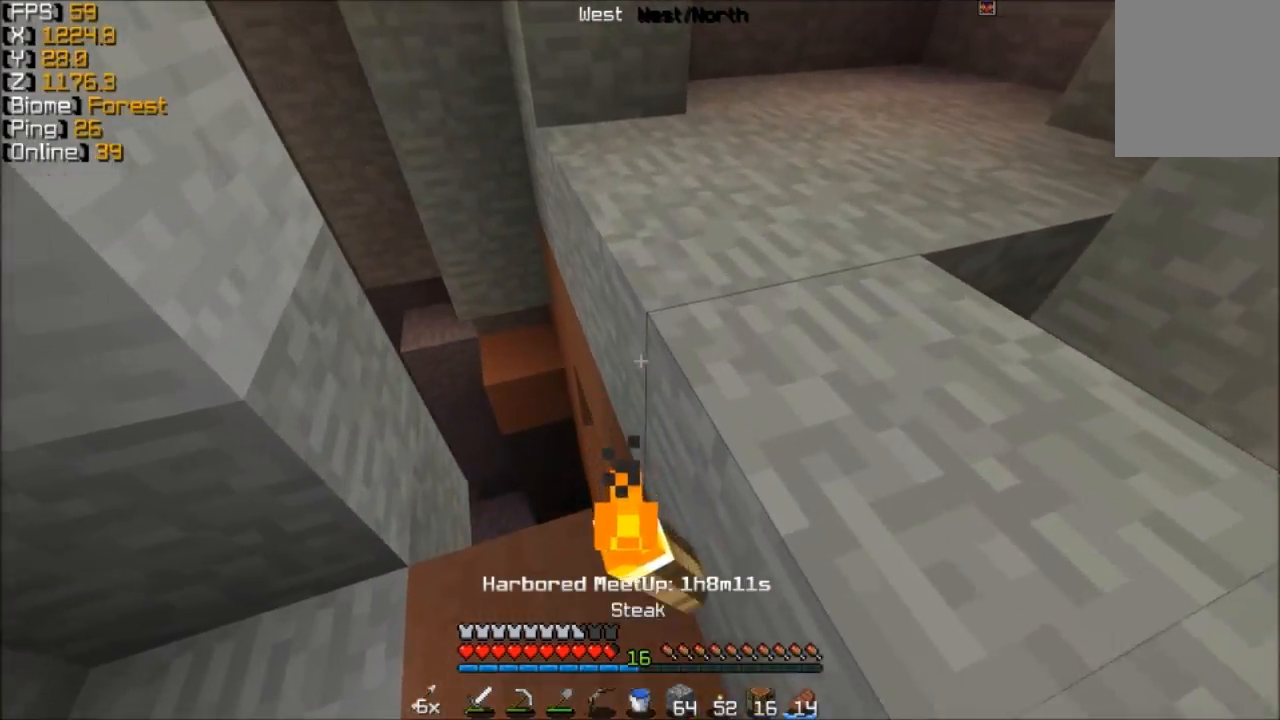
{"keys": [], "mouse": [], "events": [[133, "w", "down"], [333, "w", "up"]]}
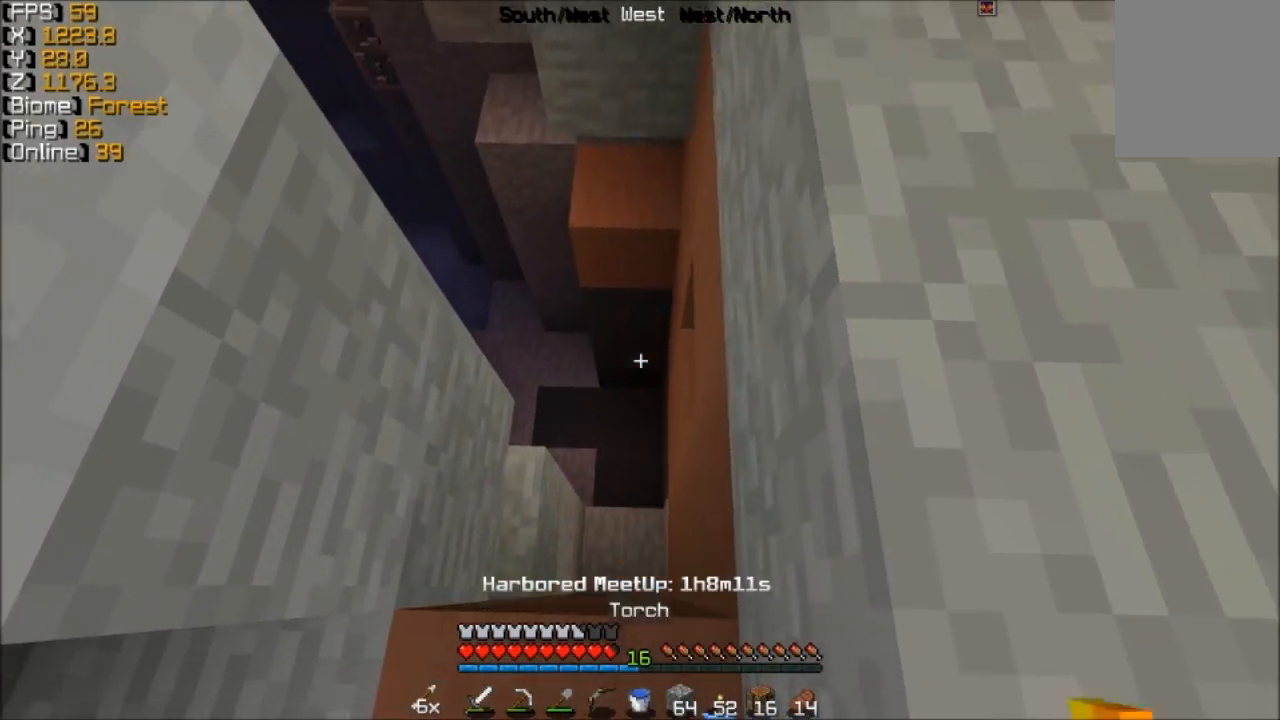
{"keys": [], "mouse": [], "events": [[217, "w", "down"], [467, "w", "up"]]}
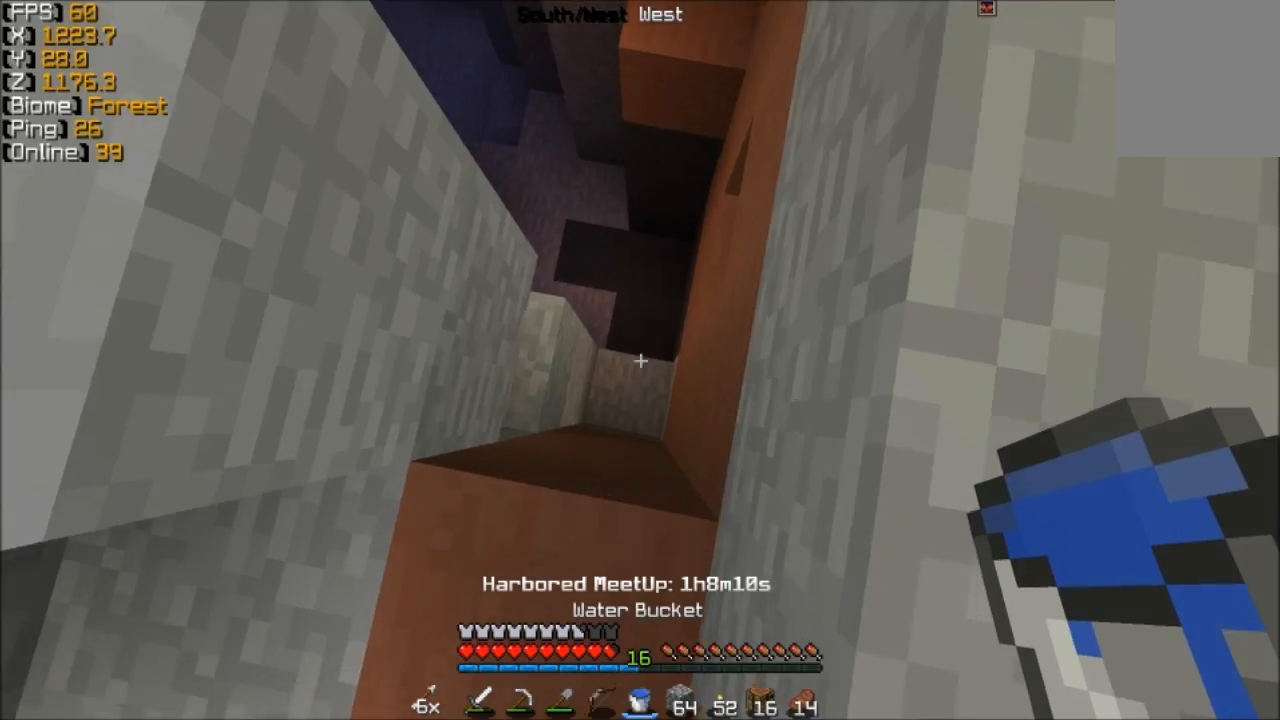
{"keys": [], "mouse": ["right"], "events": [[483, "mouse_right", "down"]]}
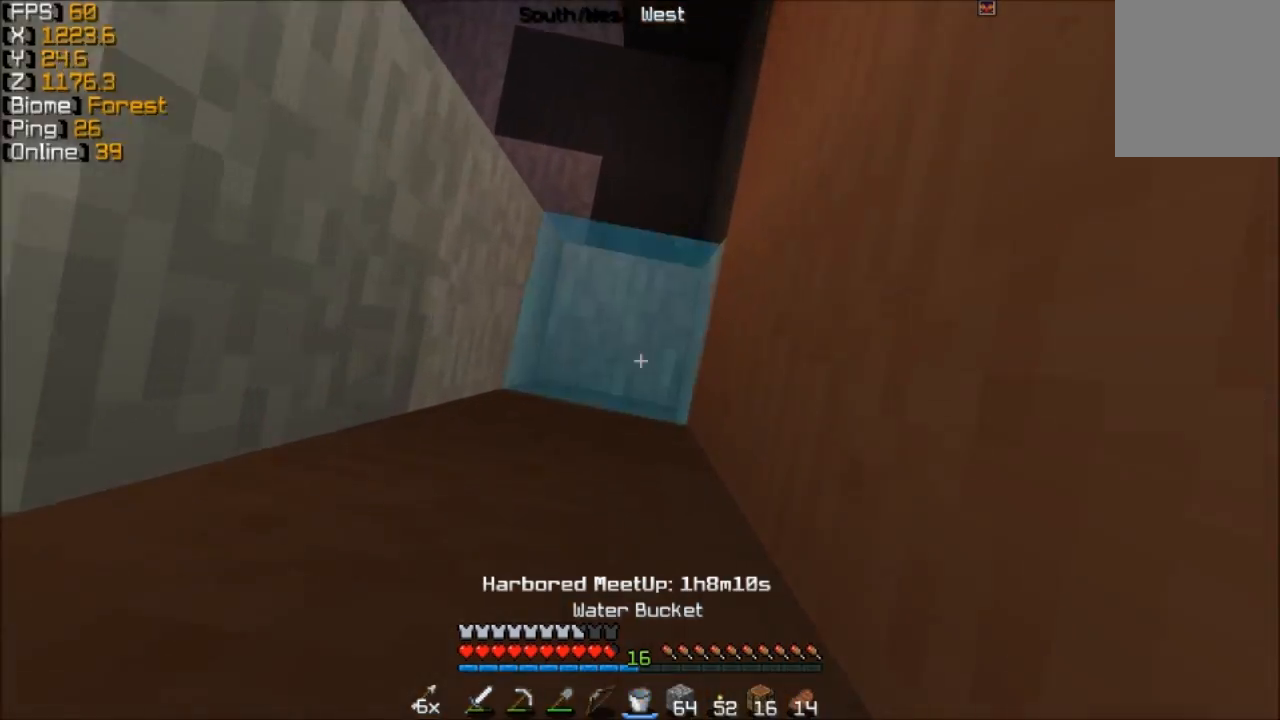
{"keys": ["w"], "mouse": [], "events": [[83, "mouse_right", "up"], [117, "mouse_right", "down"], [117, "w", "down"], [233, "mouse_right", "up"]]}
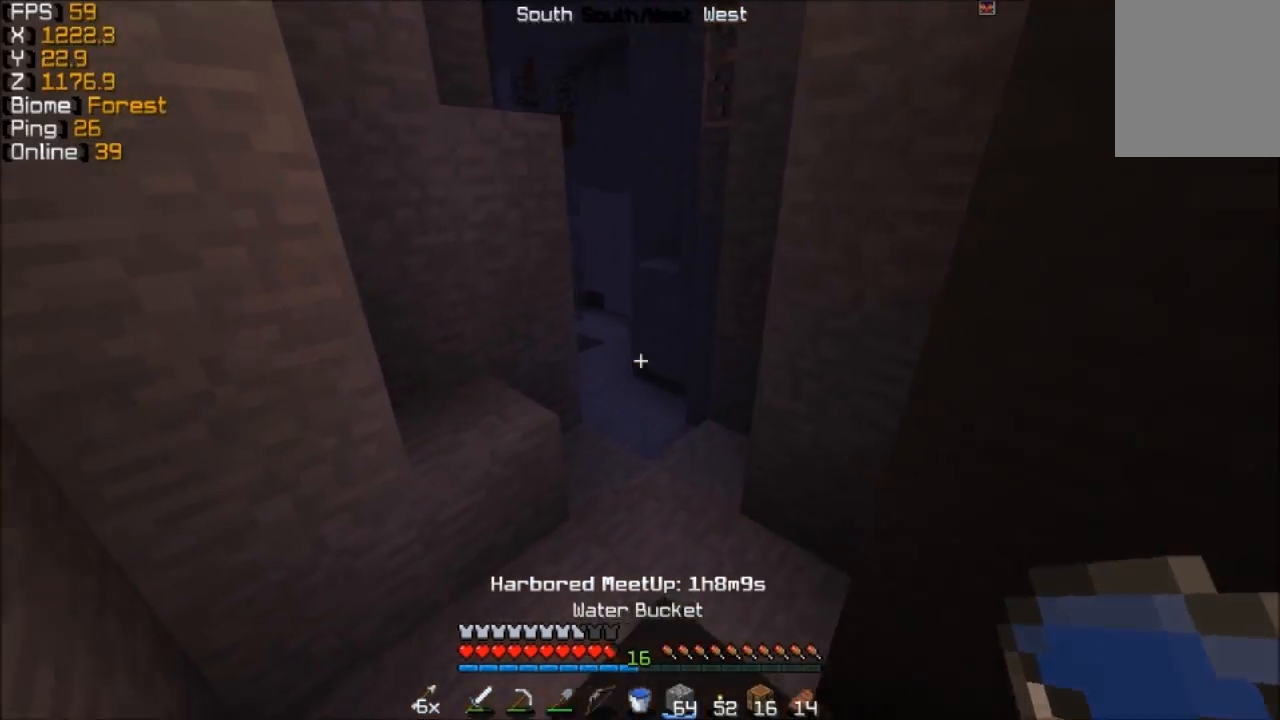
{"keys": ["d", "w"], "mouse": [], "events": [[367, "d", "down"]]}
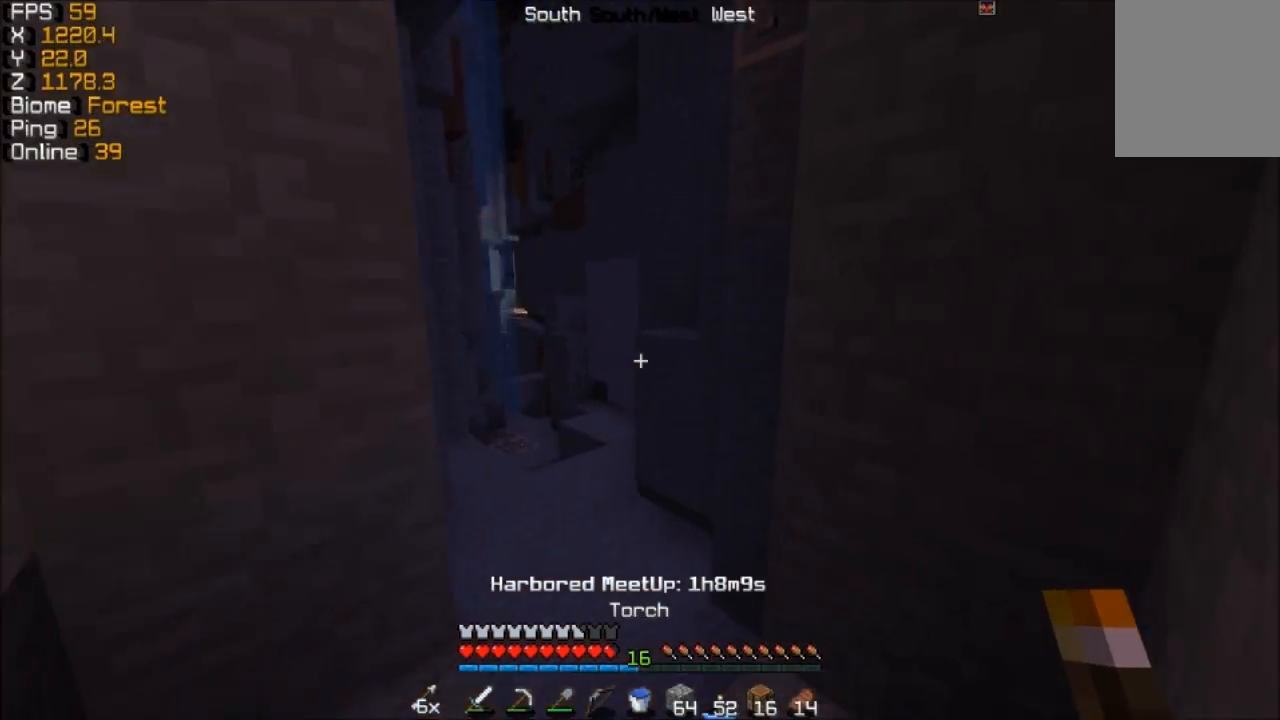
{"keys": ["w"], "mouse": [], "events": [[17, "d", "up"], [167, "mouse_right", "down"], [217, "mouse_right", "up"]]}
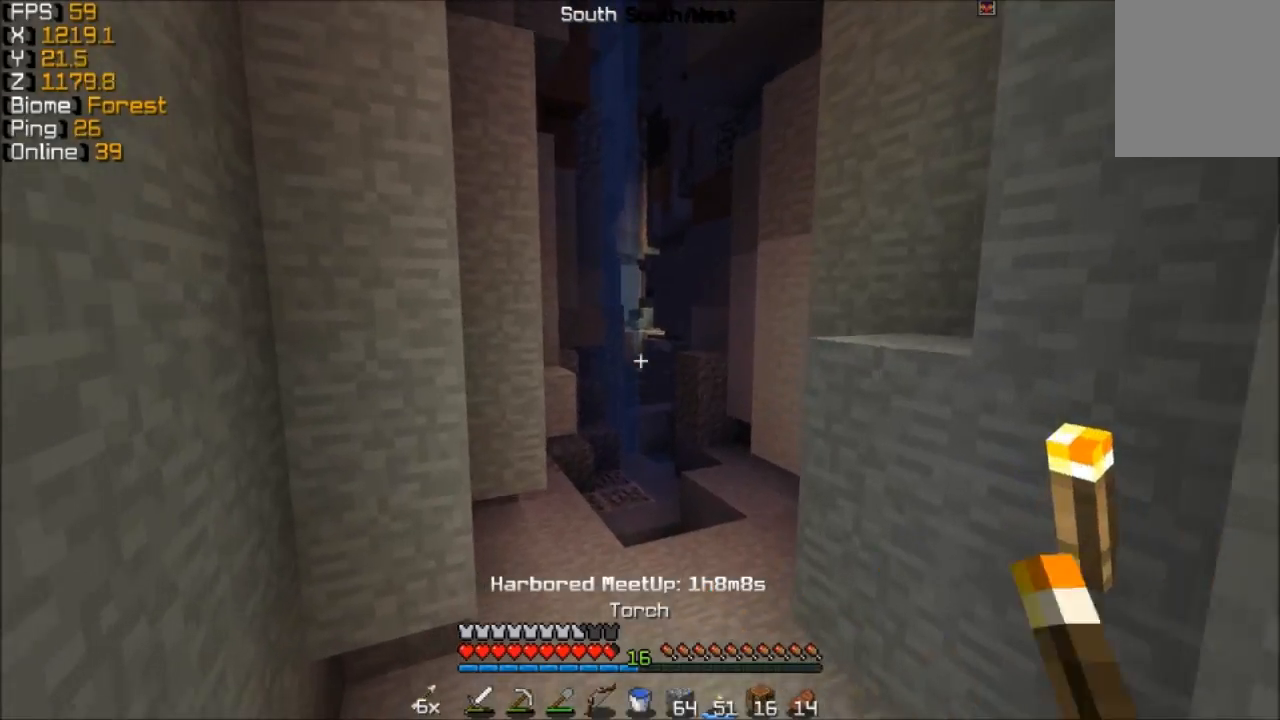
{"keys": ["w"], "mouse": [], "events": []}
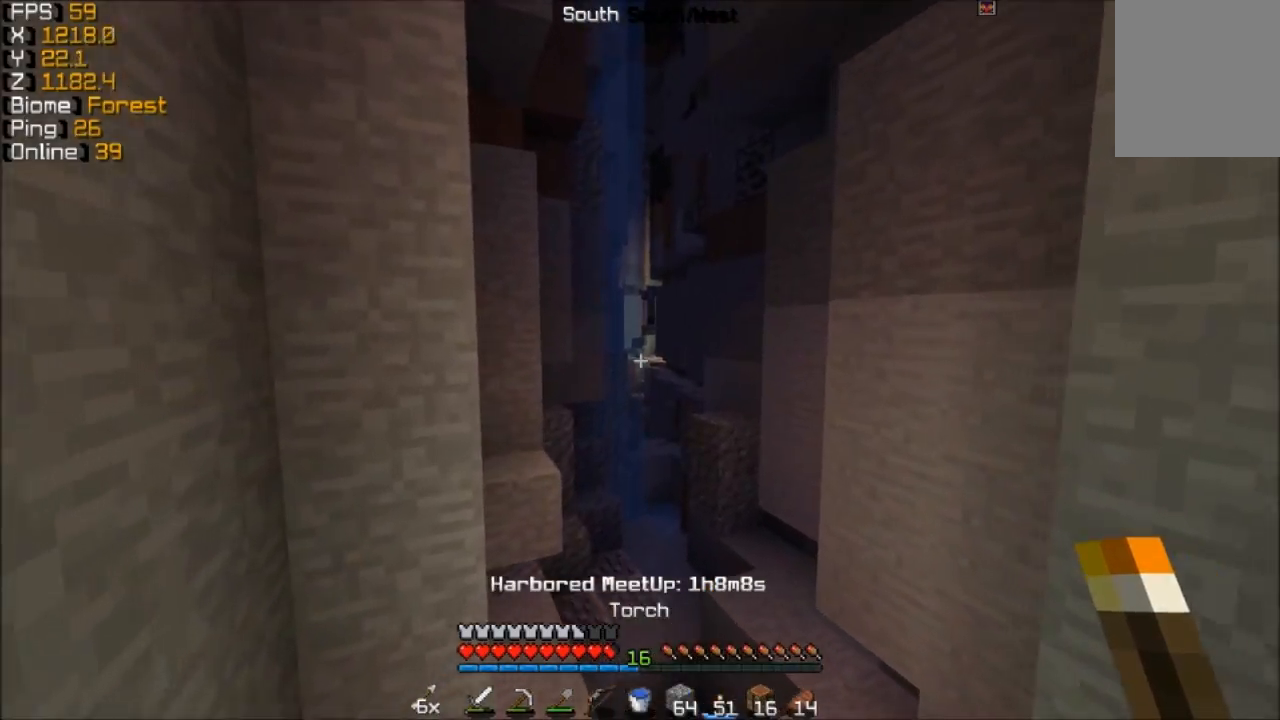
{"keys": ["w"], "mouse": [], "events": [[17, "d", "down"], [183, "d", "up"]]}
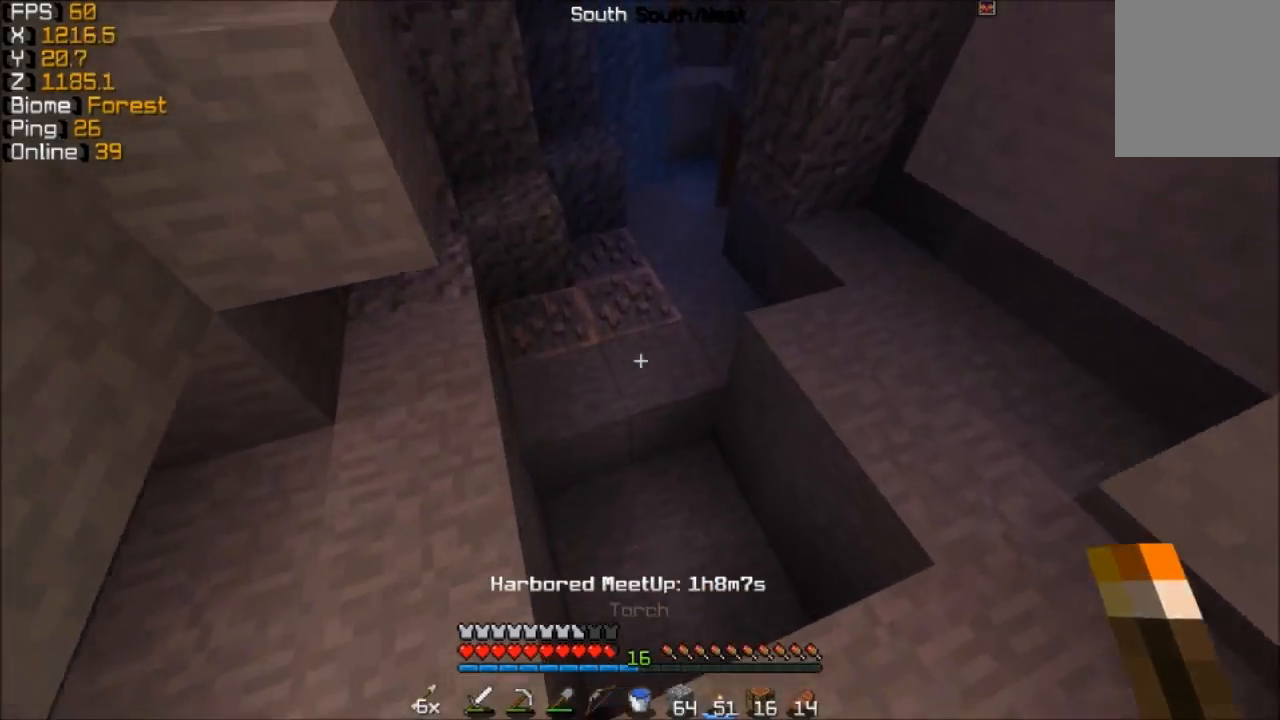
{"keys": ["w"], "mouse": ["right"], "events": [[383, "mouse_right", "down"]]}
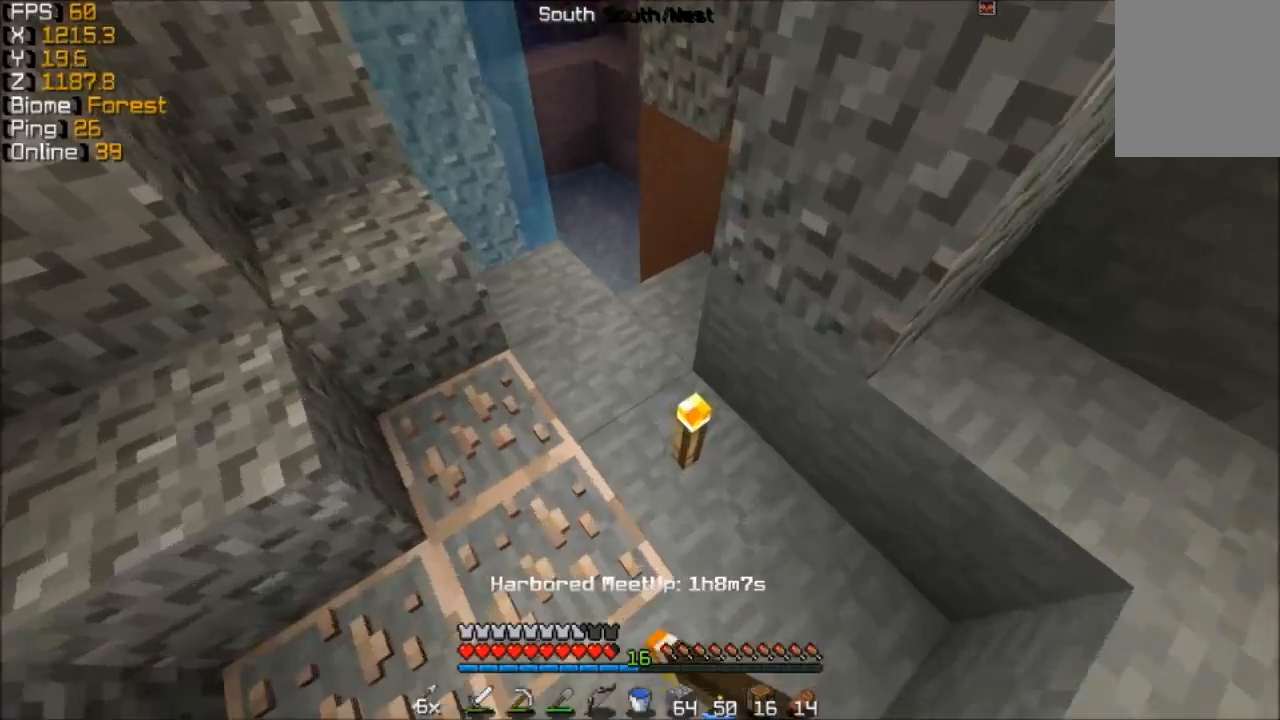
{"keys": ["w"], "mouse": [], "events": [[33, "mouse_right", "up"], [233, "d", "down"], [333, "d", "up"]]}
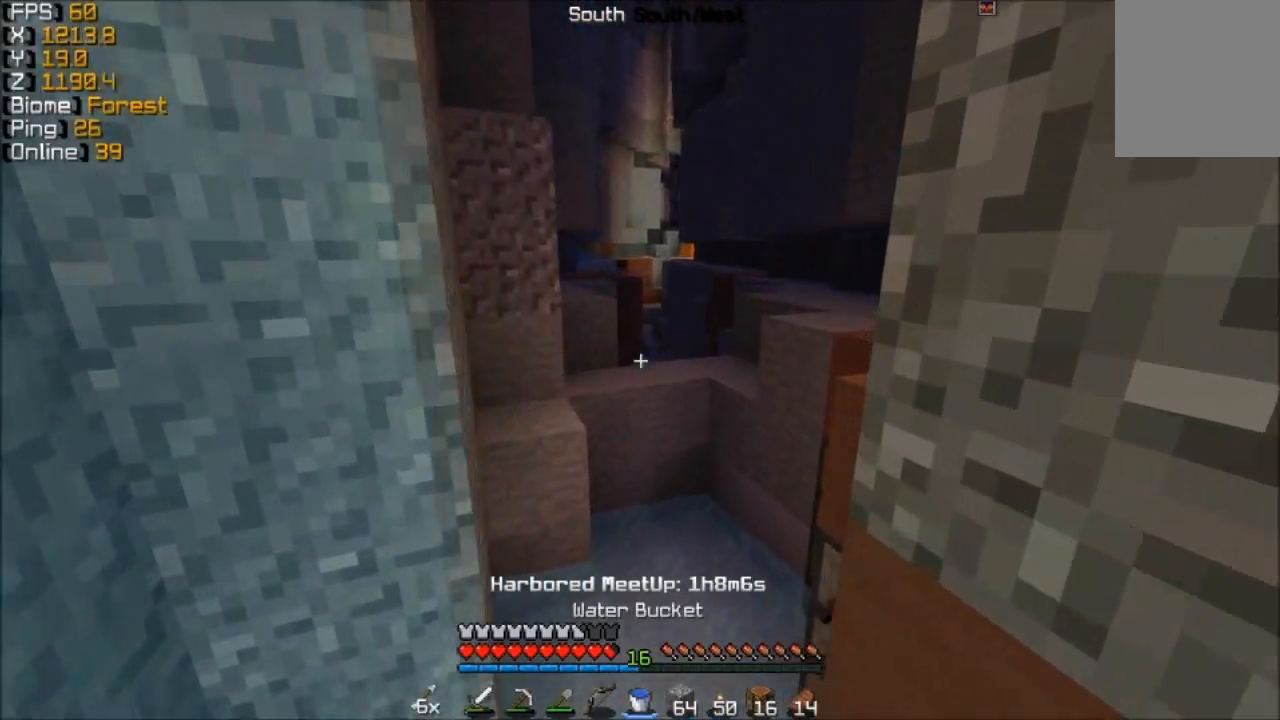
{"keys": ["w"], "mouse": [], "events": []}
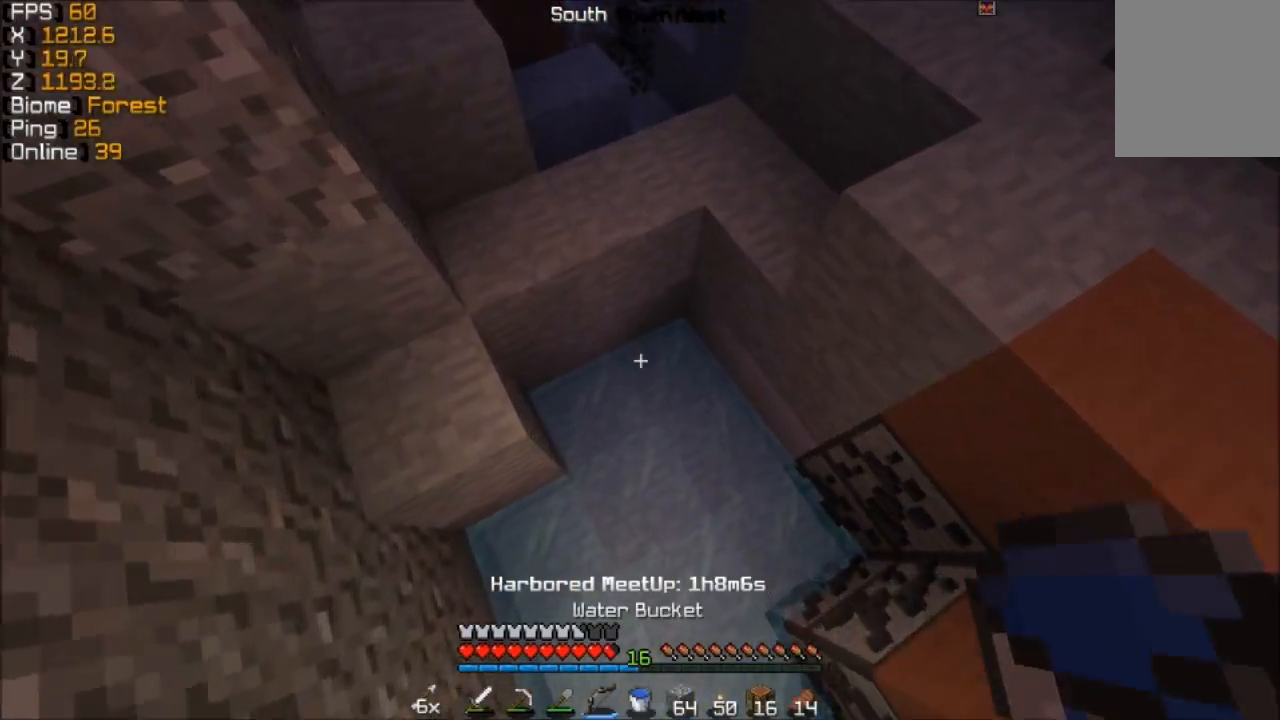
{"keys": ["w"], "mouse": [], "events": []}
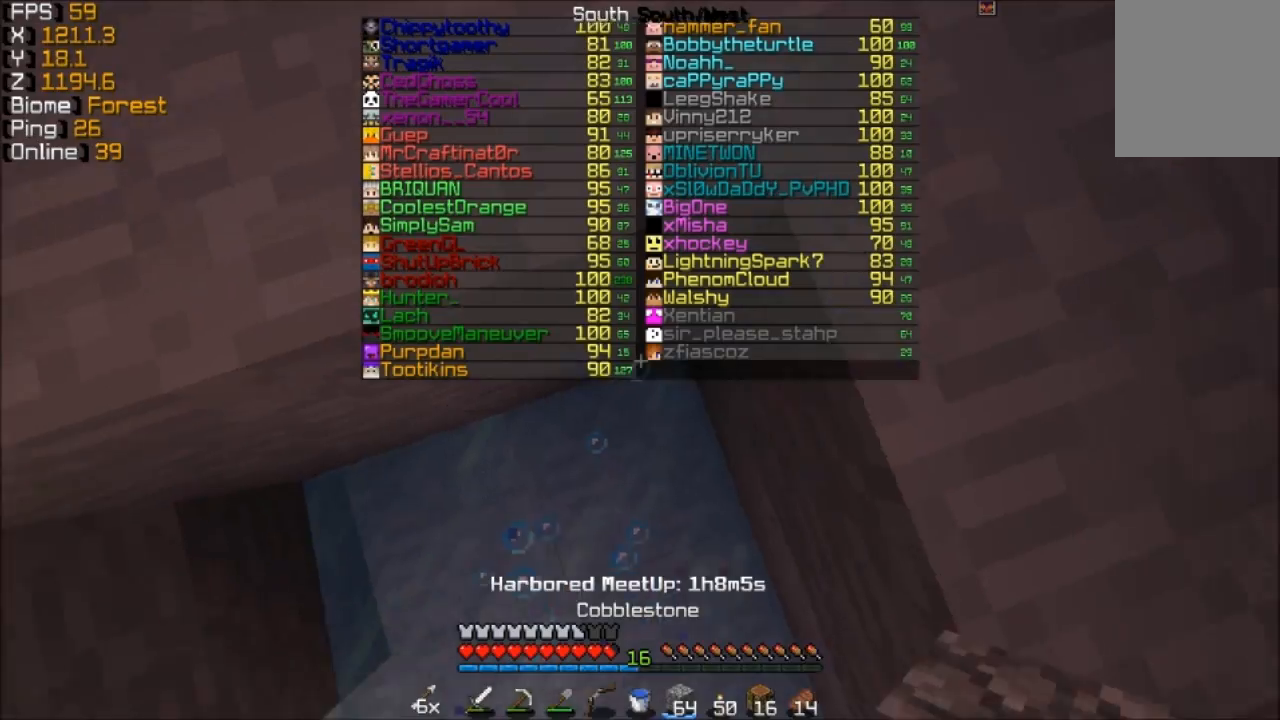
{"keys": ["w"], "mouse": [], "events": [[233, "mouse_right", "down"], [383, "mouse_right", "up"]]}
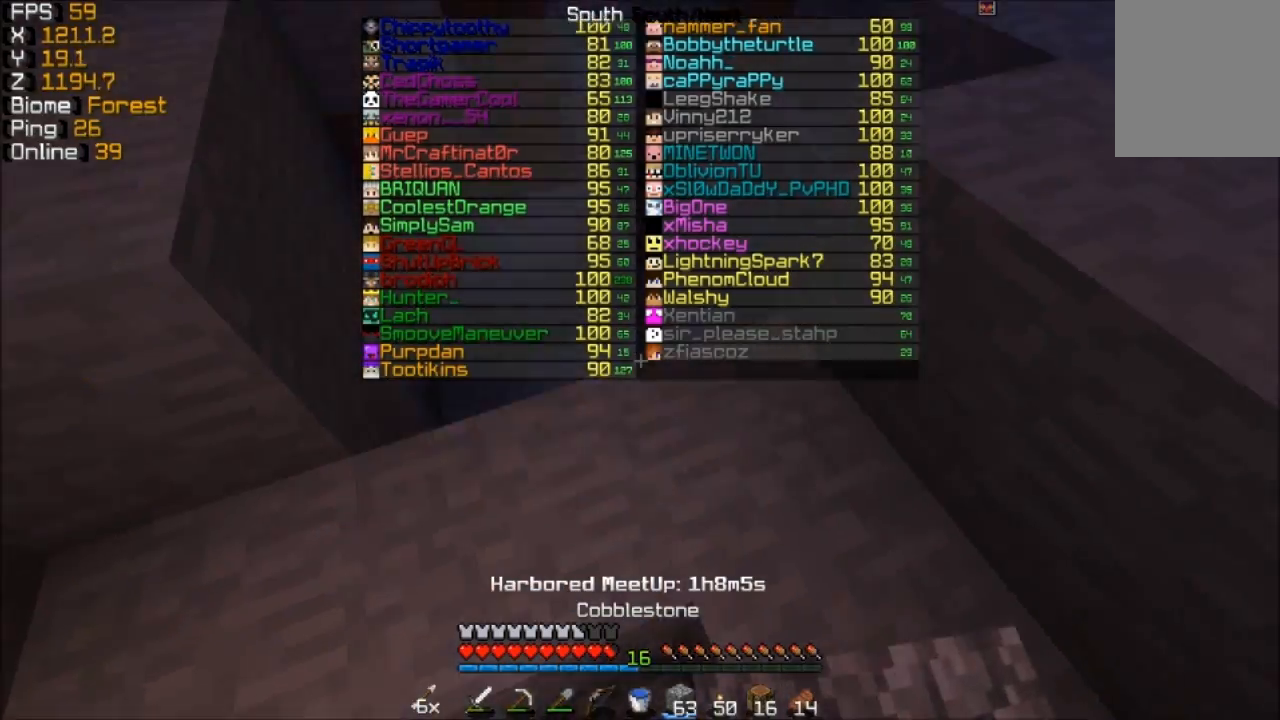
{"keys": ["w"], "mouse": [], "events": [[233, "d", "down"], [383, "d", "up"]]}
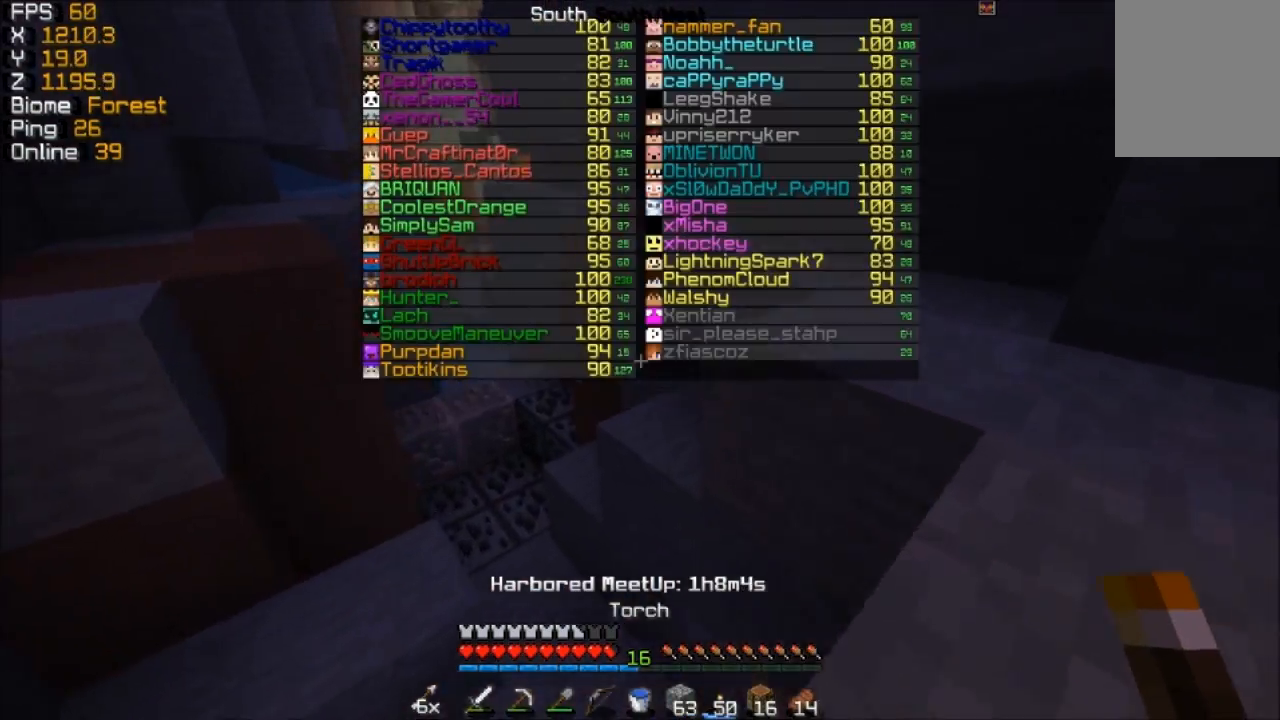
{"keys": ["w"], "mouse": [], "events": [[33, "mouse_right", "down"], [133, "mouse_right", "up"]]}
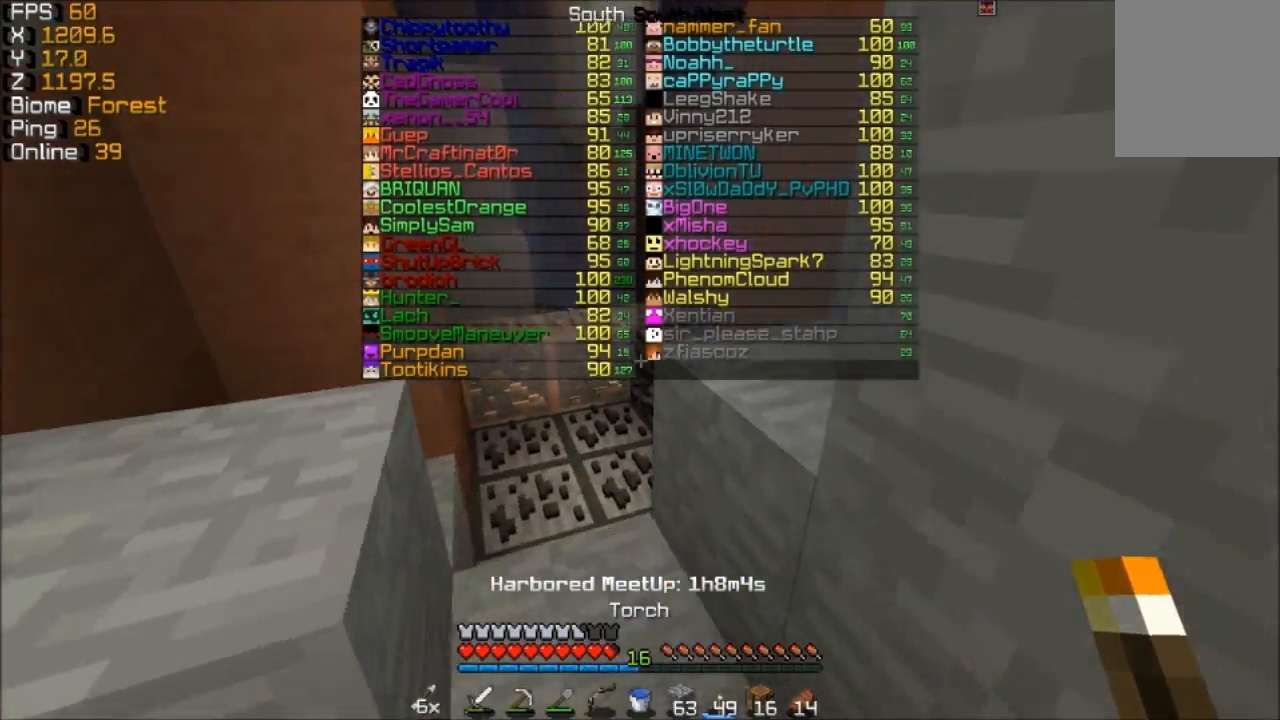
{"keys": ["w"], "mouse": [], "events": []}
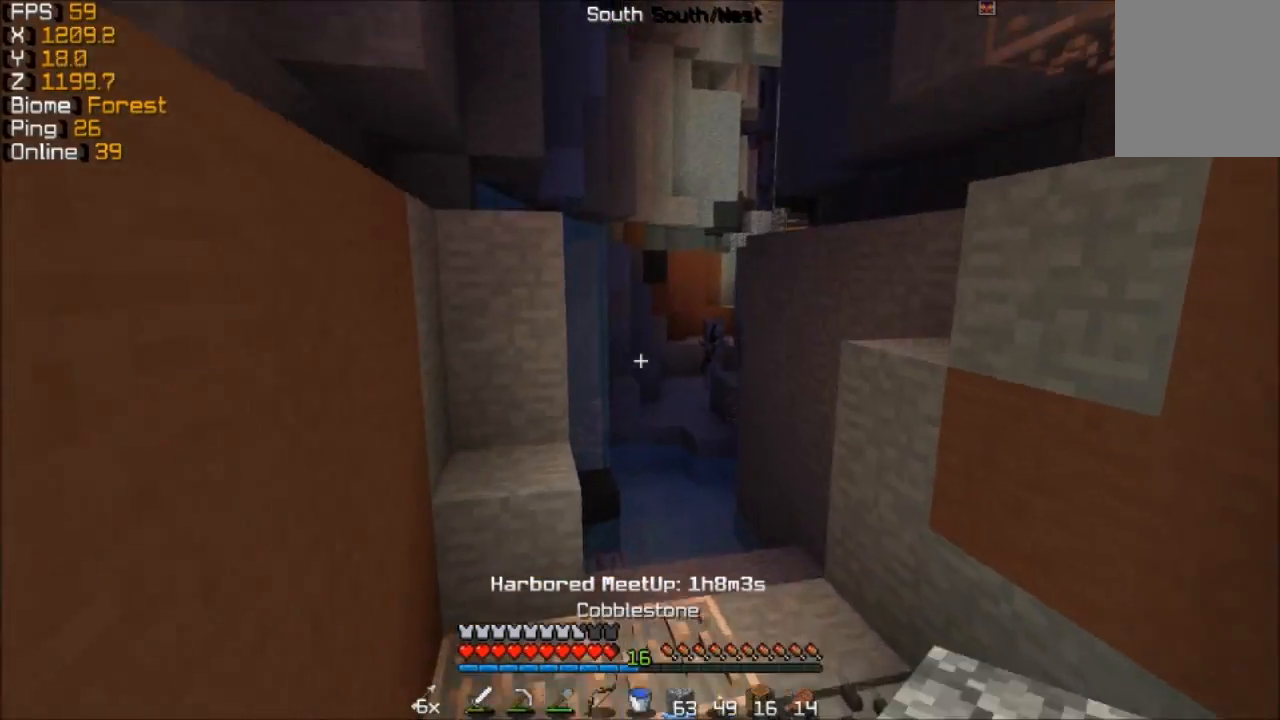
{"keys": ["w"], "mouse": ["right"], "events": [[117, "d", "down"], [417, "d", "up"], [417, "mouse_right", "down"]]}
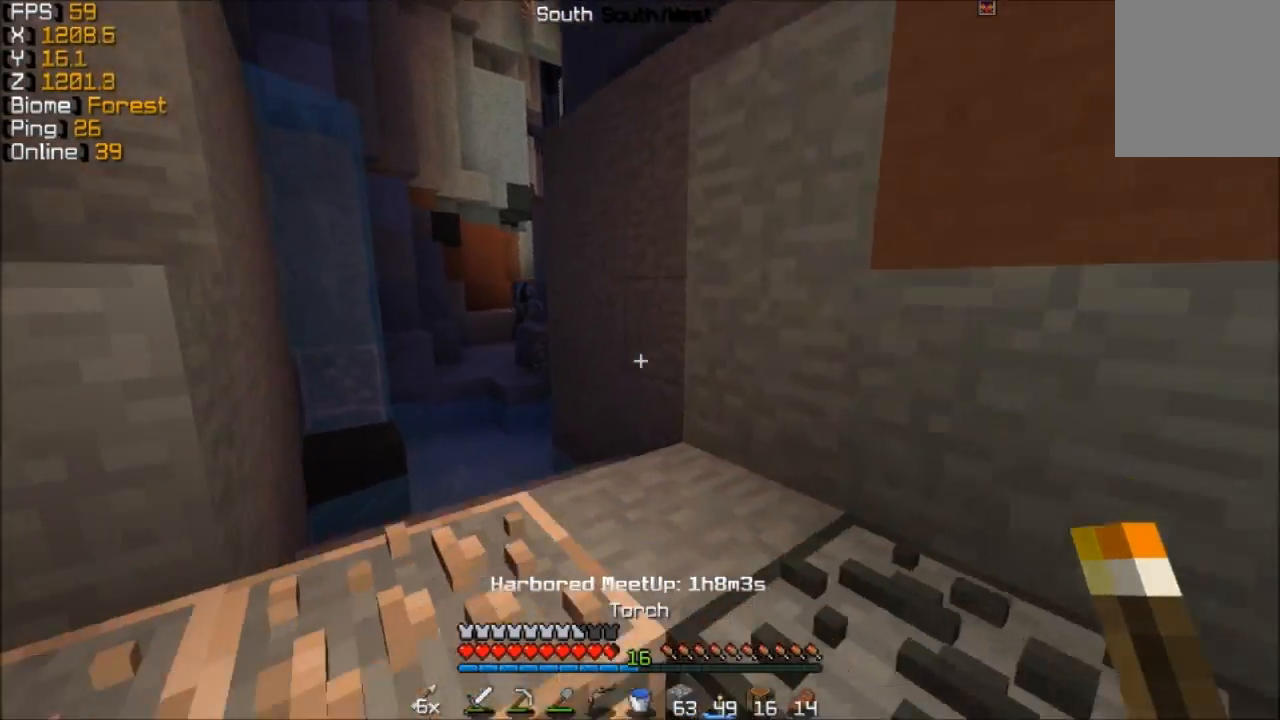
{"keys": ["w"], "mouse": [], "events": [[17, "mouse_right", "up"], [367, "mouse_right", "down"], [433, "mouse_right", "up"]]}
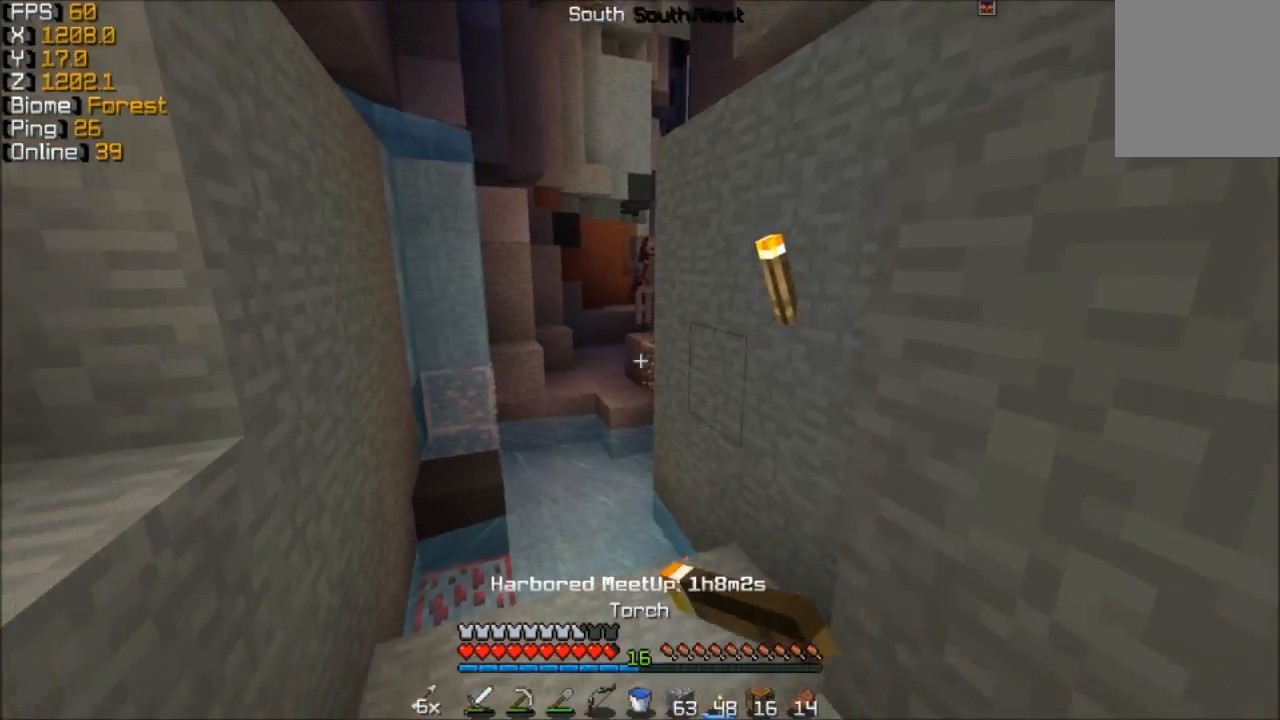
{"keys": ["w"], "mouse": [], "events": []}
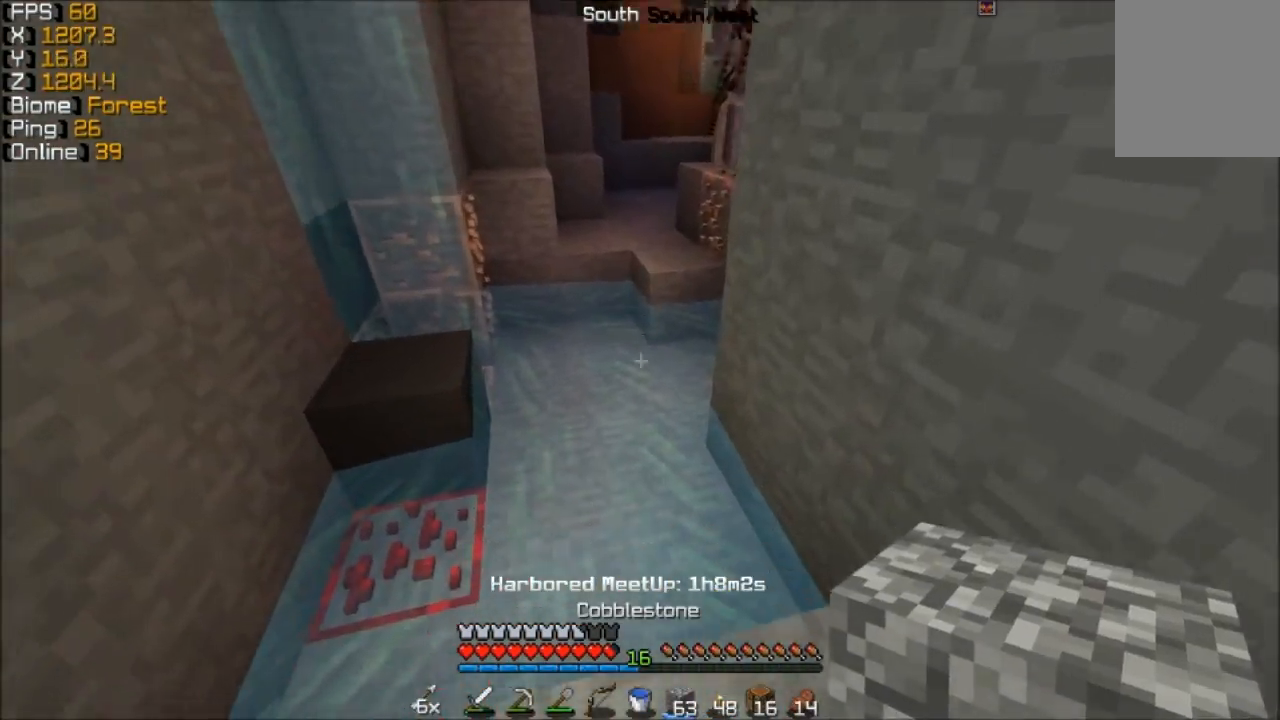
{"keys": ["w"], "mouse": [], "events": [[317, "mouse_right", "down"], [417, "mouse_right", "up"]]}
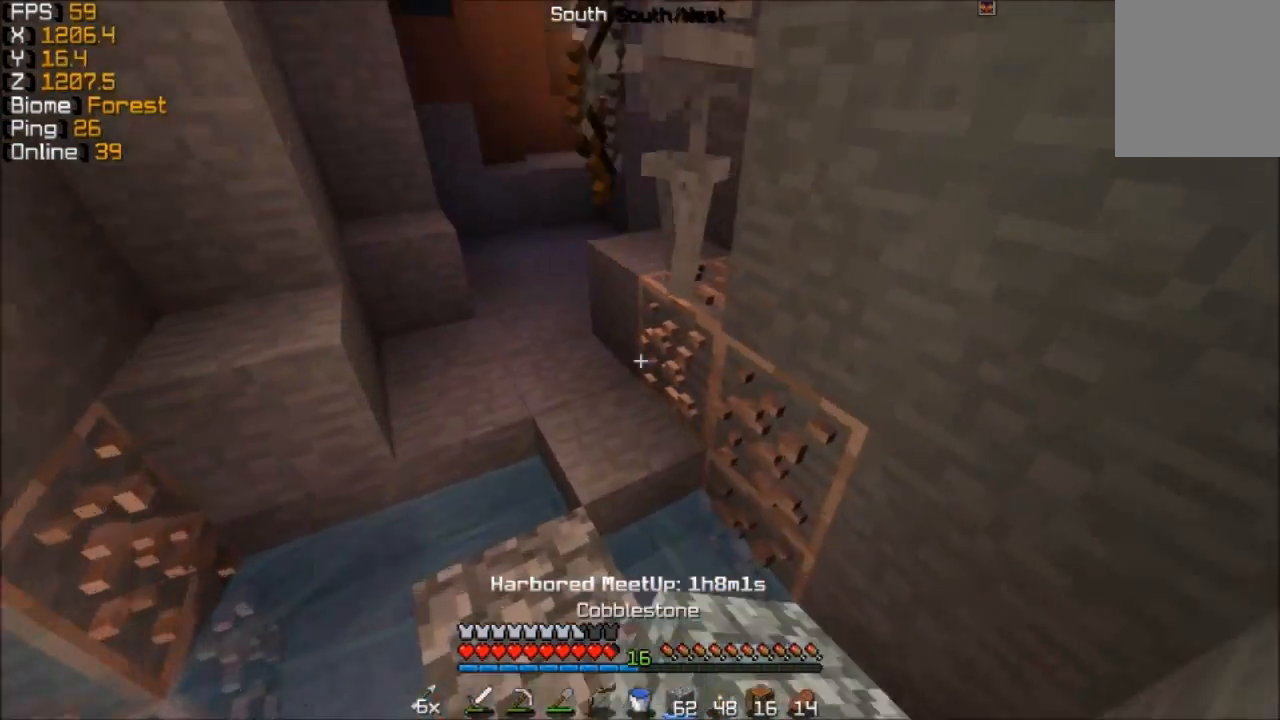
{"keys": ["a"], "mouse": ["left"], "events": [[117, "mouse_left", "down"], [167, "mouse_left", "up"], [167, "w", "up"], [267, "a", "down"], [267, "mouse_left", "down"], [367, "mouse_left", "up"], [417, "mouse_left", "down"]]}
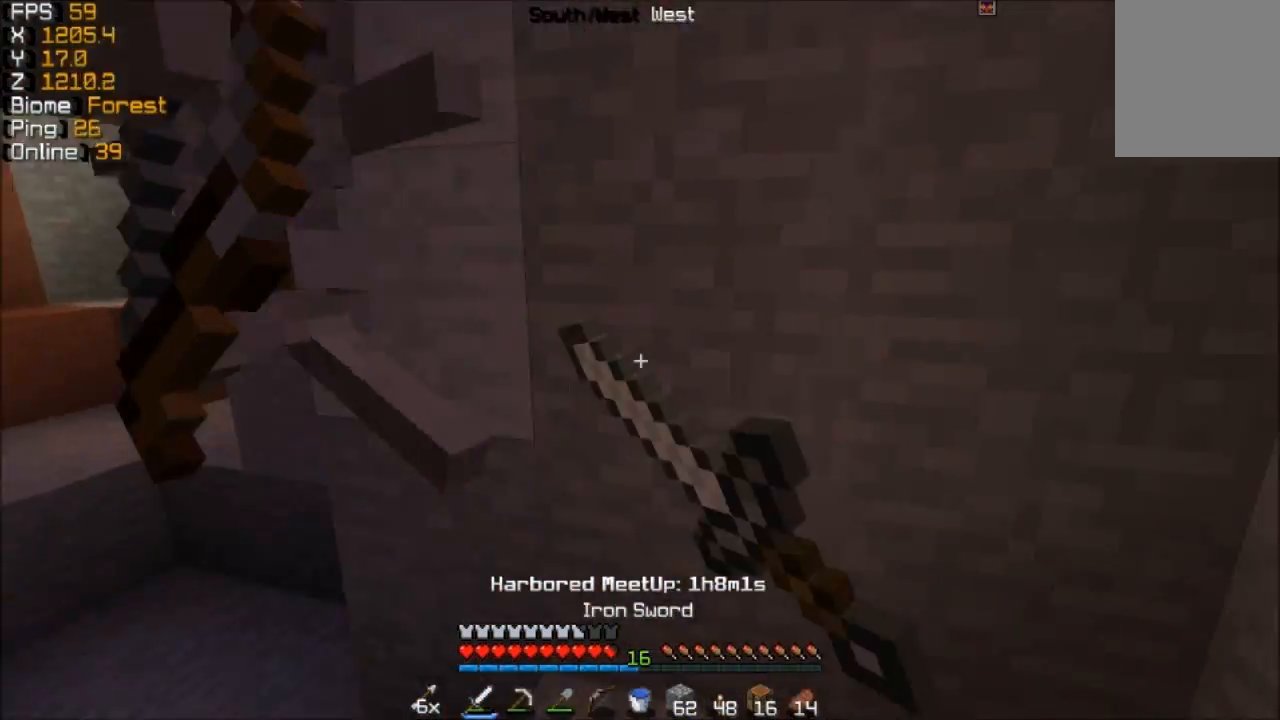
{"keys": ["w"], "mouse": [], "events": [[17, "mouse_left", "up"], [117, "mouse_left", "down"], [167, "mouse_left", "up"], [167, "w", "down"], [217, "a", "up"], [217, "mouse_left", "down"], [317, "mouse_left", "up"], [367, "mouse_left", "down"], [467, "mouse_left", "up"]]}
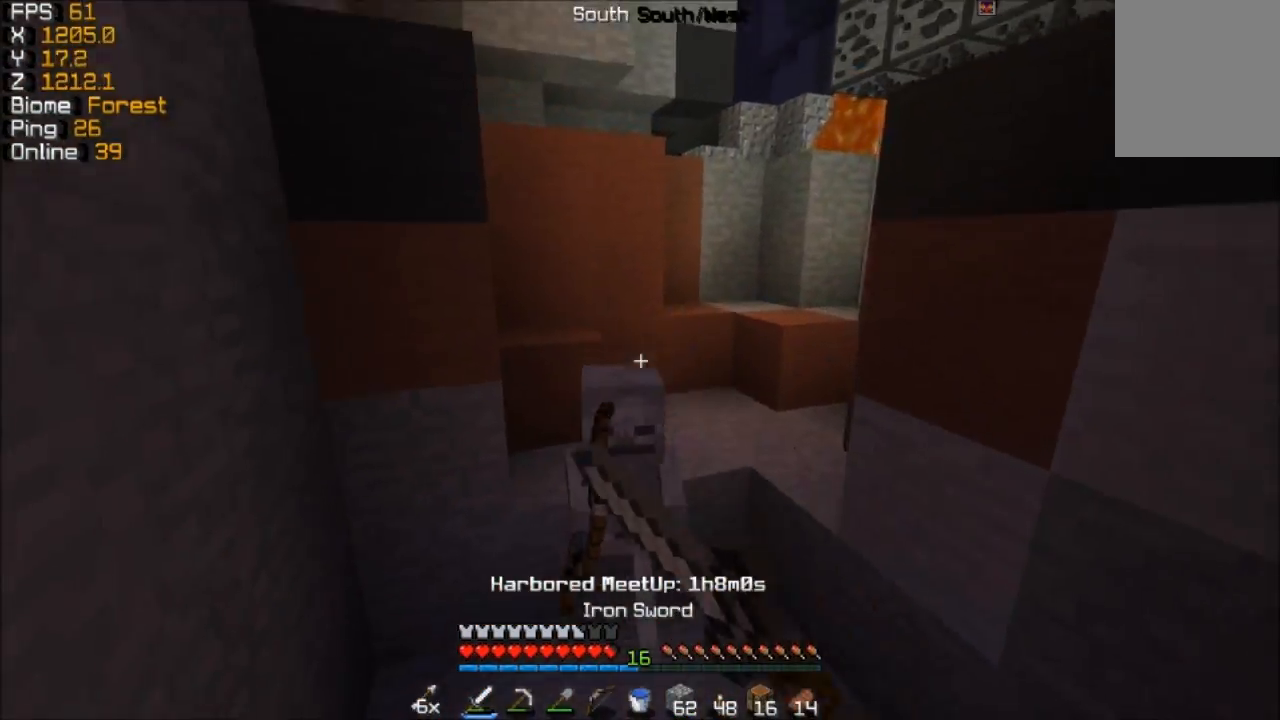
{"keys": ["a"], "mouse": ["left"], "events": [[17, "mouse_left", "down"], [117, "mouse_left", "up"], [117, "w", "up"], [167, "mouse_left", "down"], [217, "a", "down"], [267, "mouse_left", "up"], [317, "mouse_left", "down"], [317, "mouse_right", "down"], [367, "mouse_right", "up"], [417, "mouse_left", "up"], [467, "mouse_left", "down"]]}
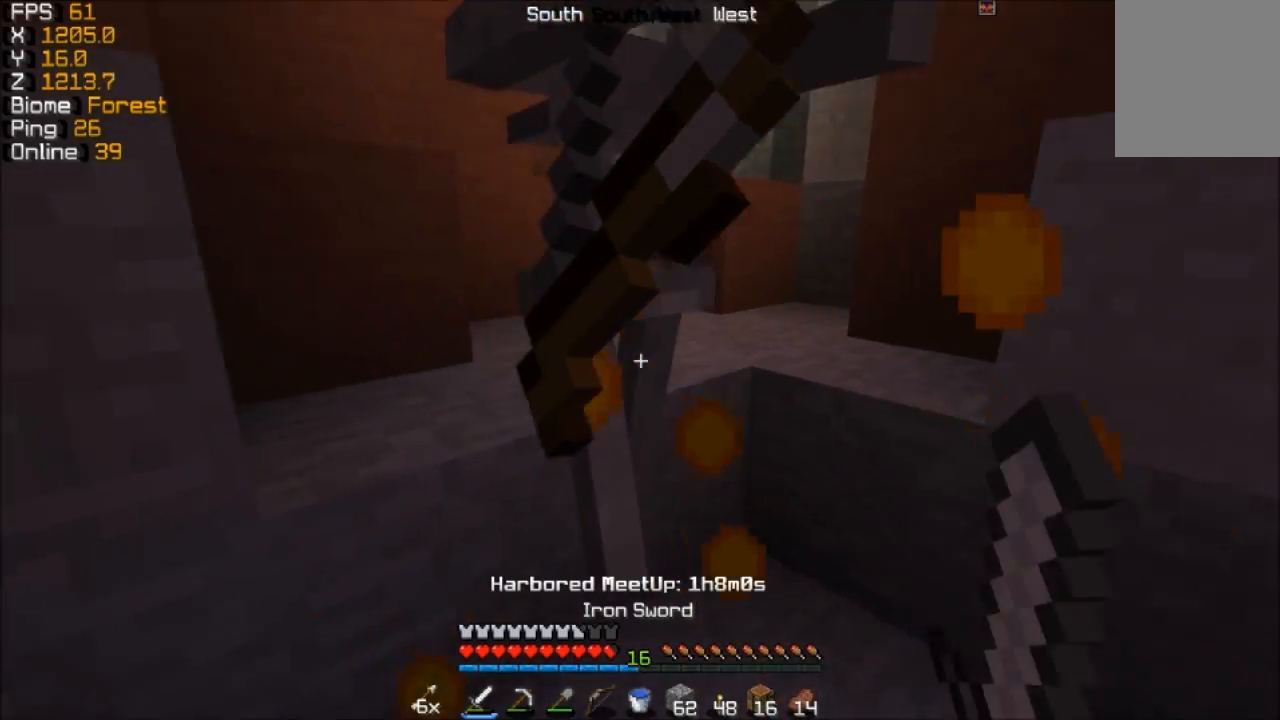
{"keys": [], "mouse": ["left"], "events": [[67, "mouse_left", "up"], [117, "mouse_left", "down"], [167, "a", "up"], [217, "mouse_left", "up"], [267, "mouse_left", "down"], [367, "mouse_left", "up"], [417, "mouse_left", "down"]]}
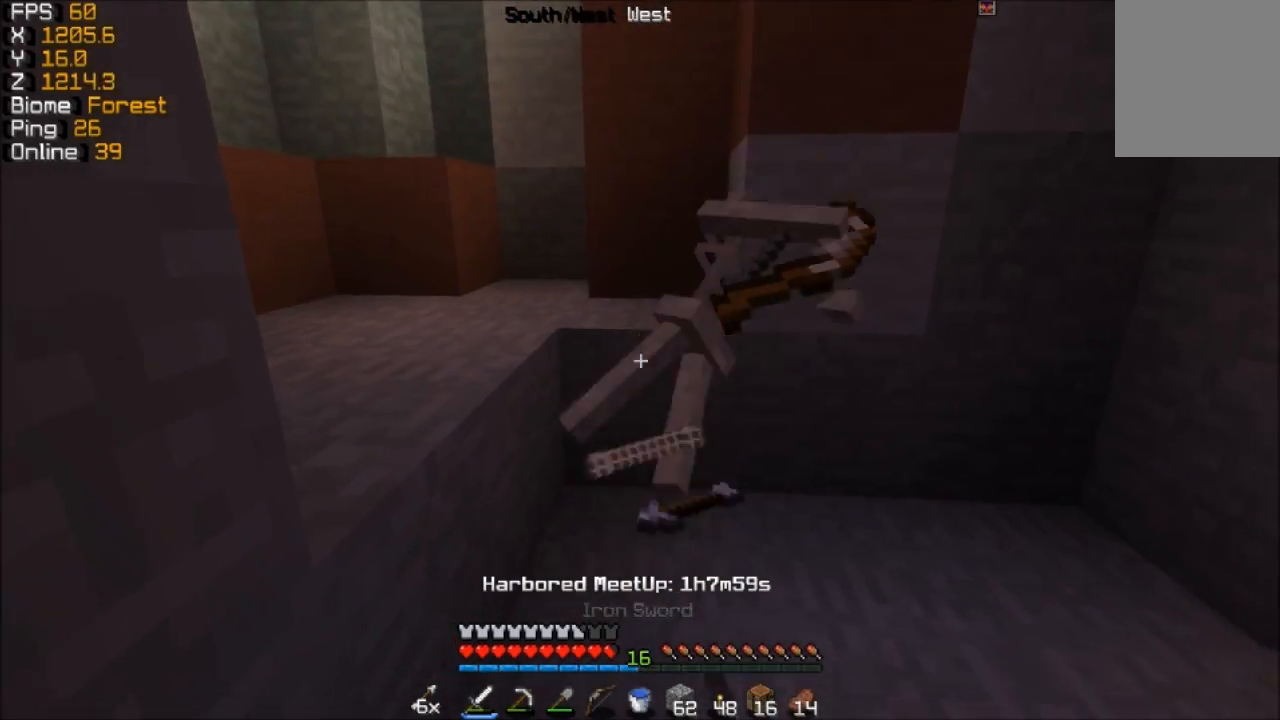
{"keys": ["a"], "mouse": [], "events": [[67, "mouse_left", "up"], [167, "w", "down"], [367, "w", "up"], [467, "a", "down"]]}
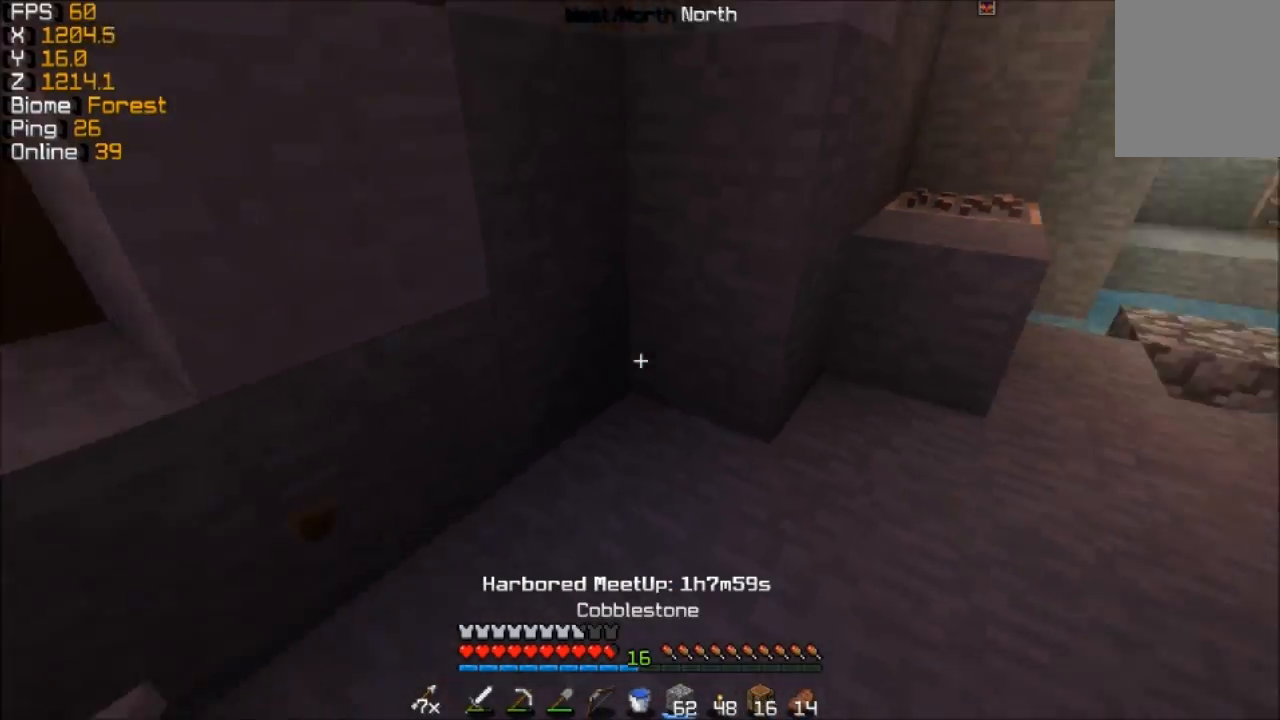
{"keys": ["w"], "mouse": [], "events": [[67, "a", "up"], [167, "w", "down"]]}